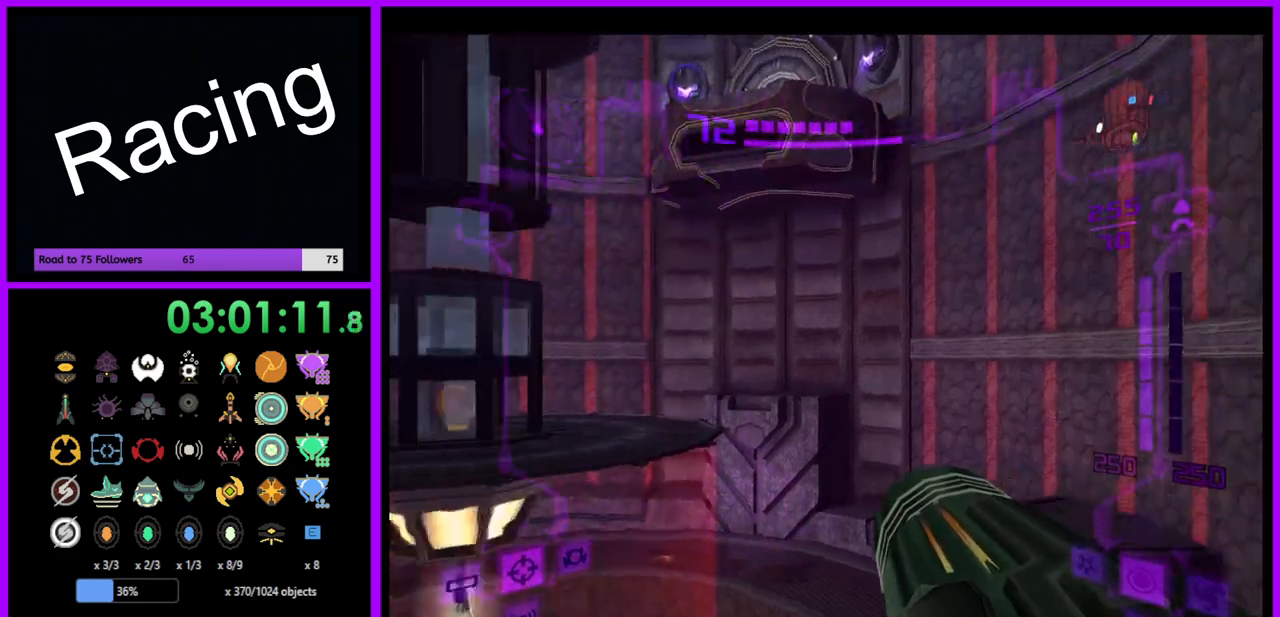
Gameplay with a controller (Nintendo layout); each line is a JSON object with the inputs held at the frame after it. "events" lists button and stick changes between this image and that frame as [ms after this image, input, new state], when the widget could be followed in between. Not read: L3 R3.
{"buttons": ["L1"], "left_stick": "up-left", "right_stick": "center", "events": [[50, "L1", "down"], [50, "left_stick", "up-left"], [83, "B", "up"]]}
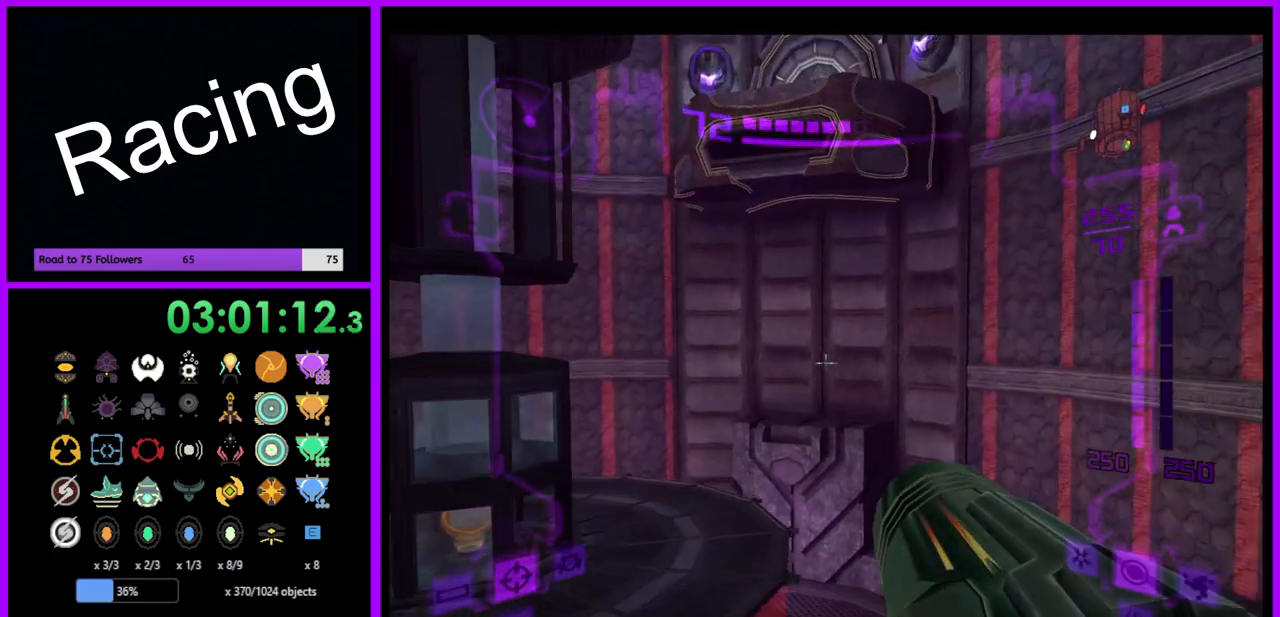
{"buttons": ["B", "L1"], "left_stick": "up-left", "right_stick": "center", "events": [[433, "B", "down"]]}
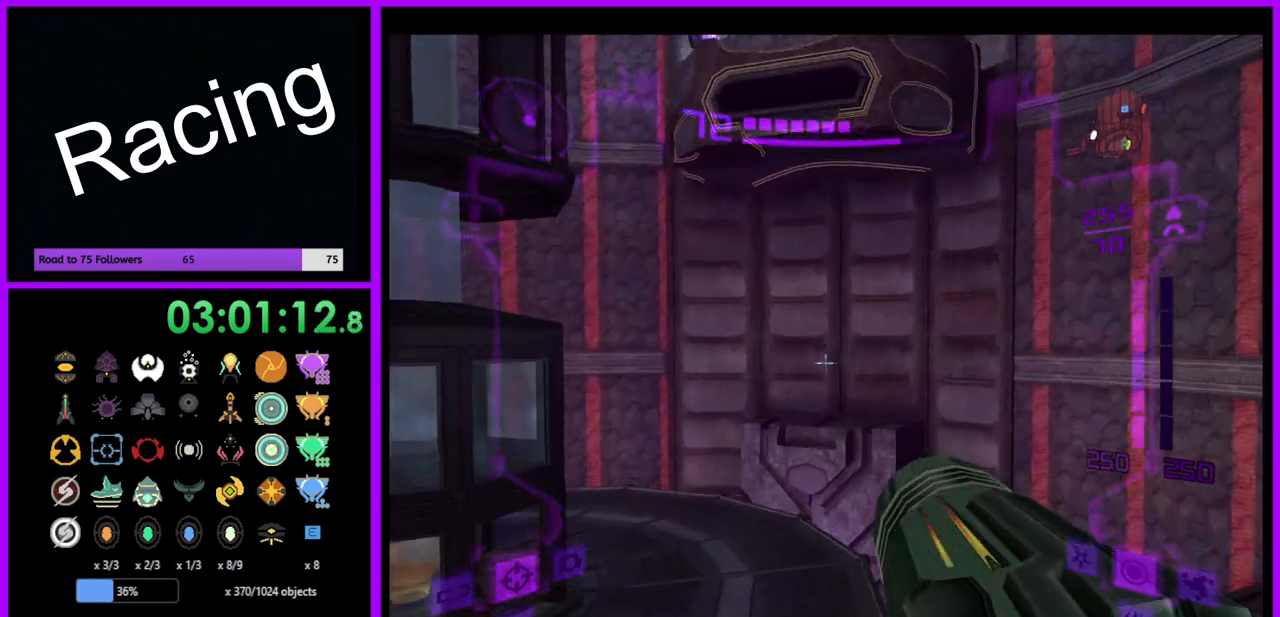
{"buttons": [], "left_stick": "up-left", "right_stick": "center", "events": [[50, "B", "up"], [133, "L1", "up"], [167, "left_stick", "left"], [417, "left_stick", "up-left"]]}
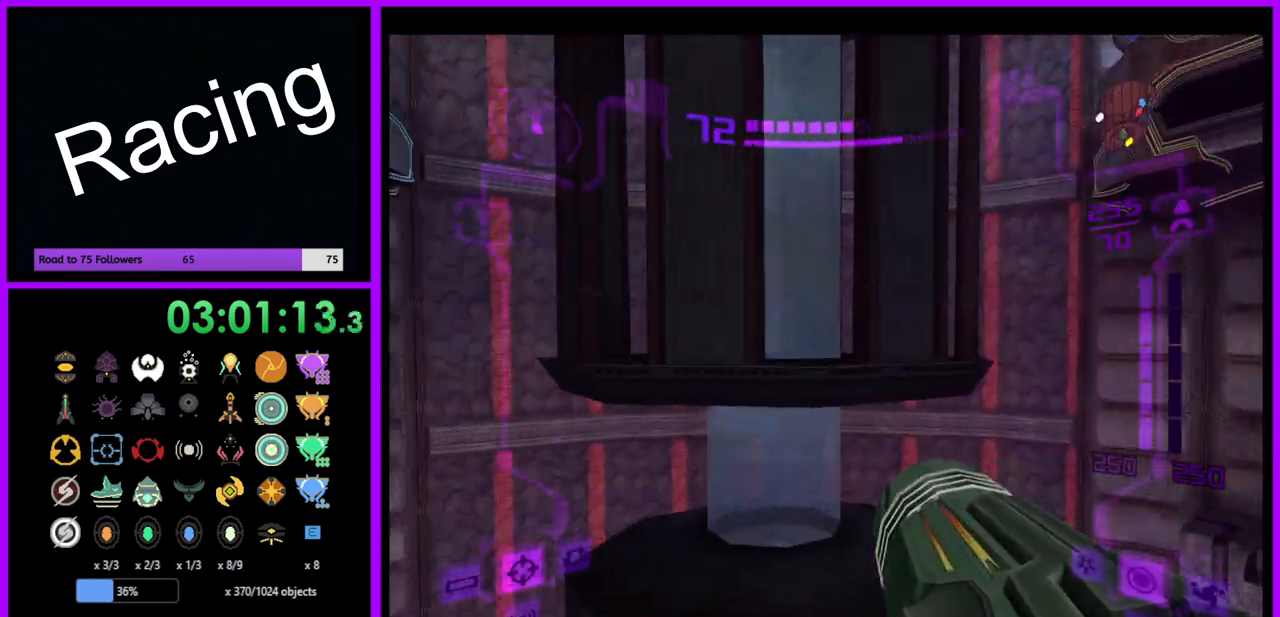
{"buttons": [], "left_stick": "center", "right_stick": "center", "events": [[33, "left_stick", "up"], [100, "X", "down"], [217, "X", "up"], [283, "left_stick", "center"]]}
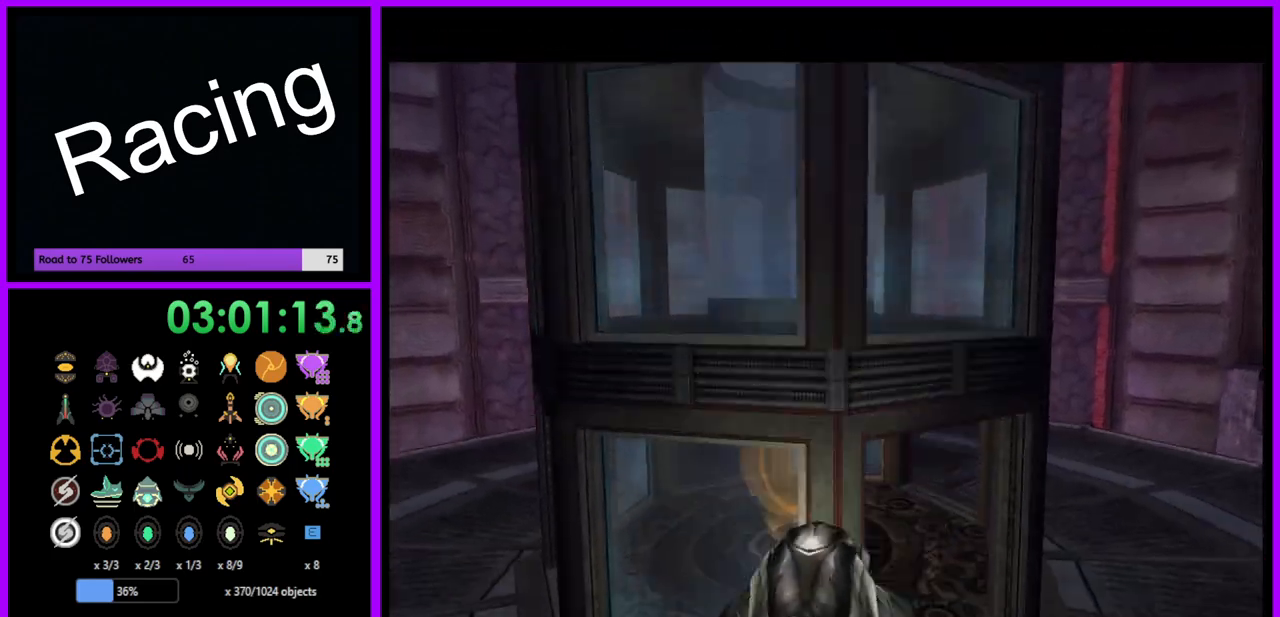
{"buttons": [], "left_stick": "up-right", "right_stick": "center", "events": [[333, "left_stick", "up-left"], [417, "left_stick", "center"], [483, "left_stick", "up-right"]]}
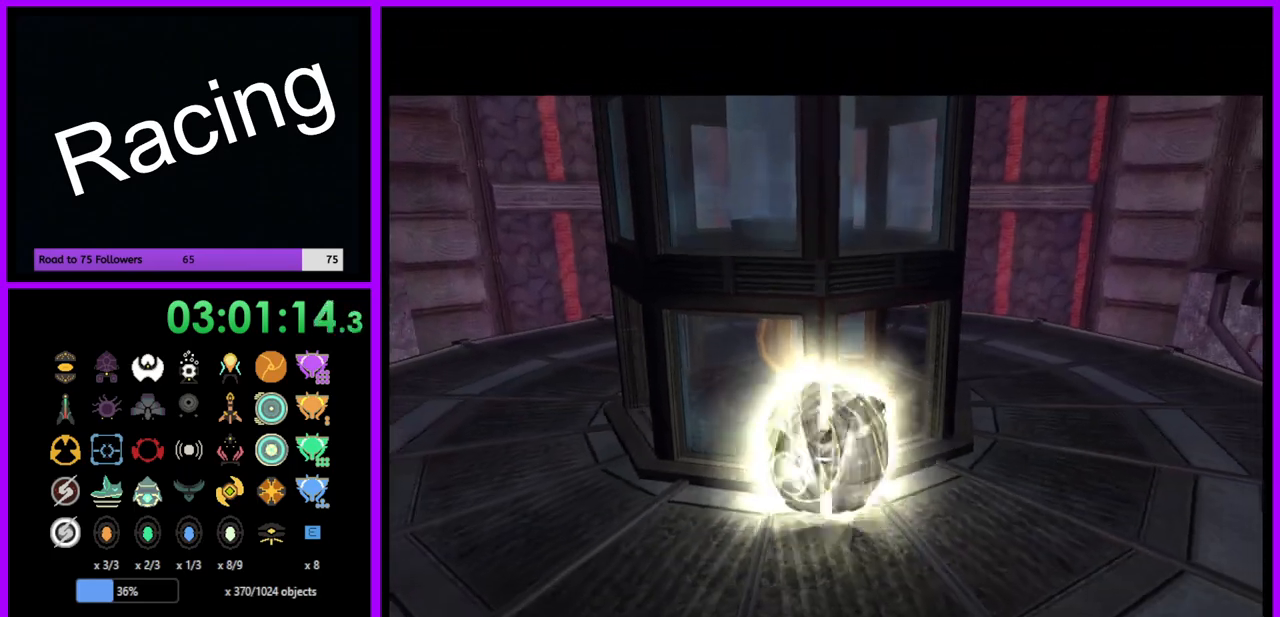
{"buttons": [], "left_stick": "up", "right_stick": "center", "events": [[283, "left_stick", "up-left"], [433, "left_stick", "up"]]}
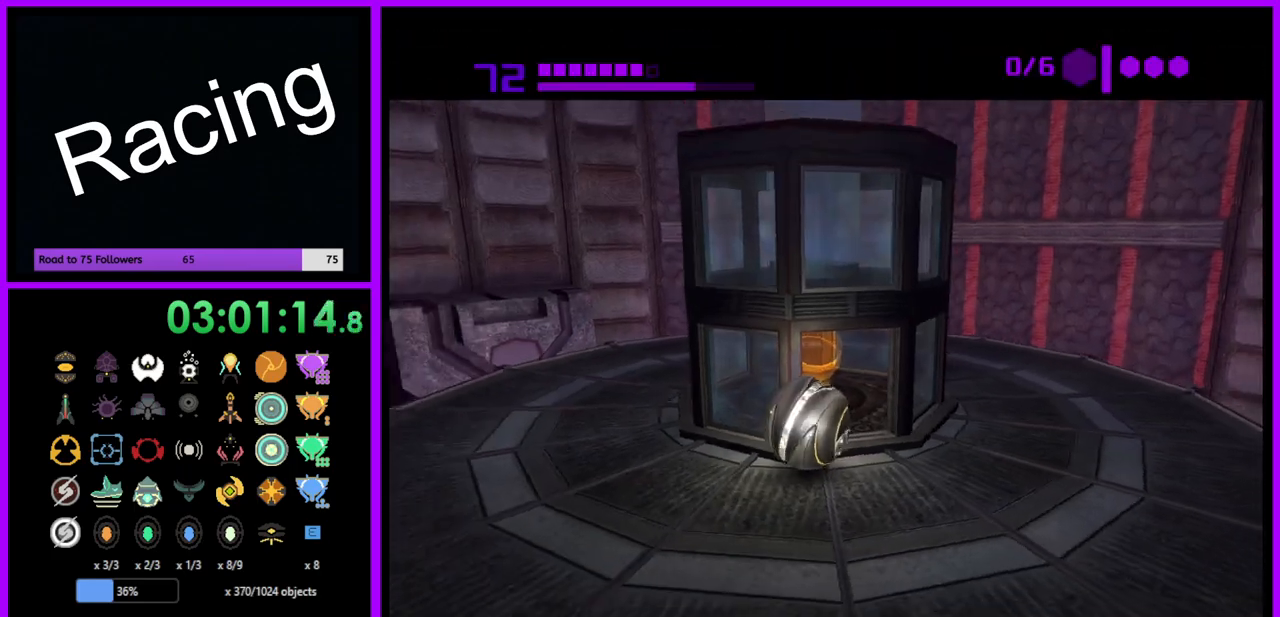
{"buttons": [], "left_stick": "up", "right_stick": "center", "events": []}
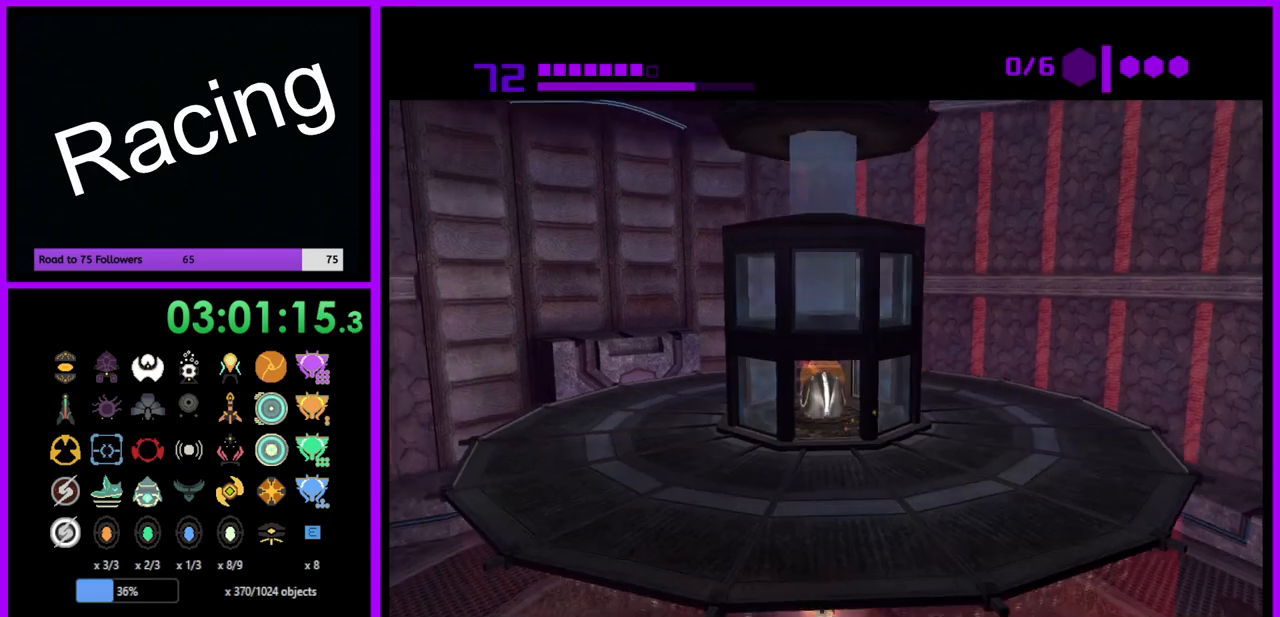
{"buttons": [], "left_stick": "center", "right_stick": "center", "events": [[133, "left_stick", "center"]]}
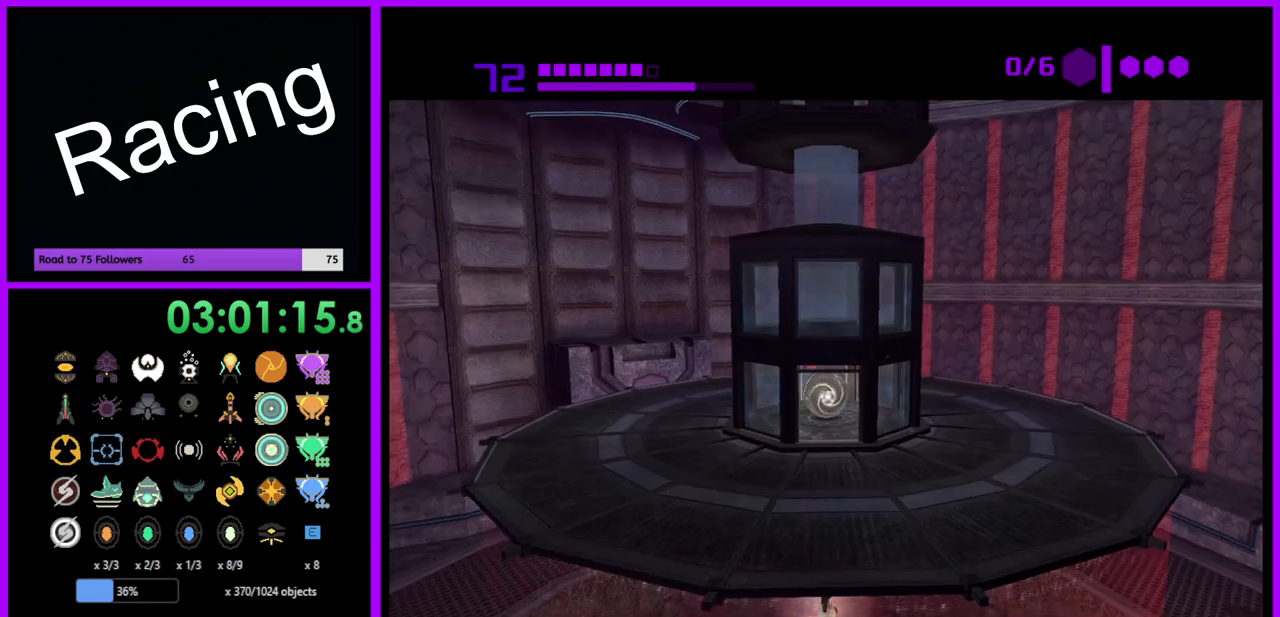
{"buttons": [], "left_stick": "center", "right_stick": "center", "events": []}
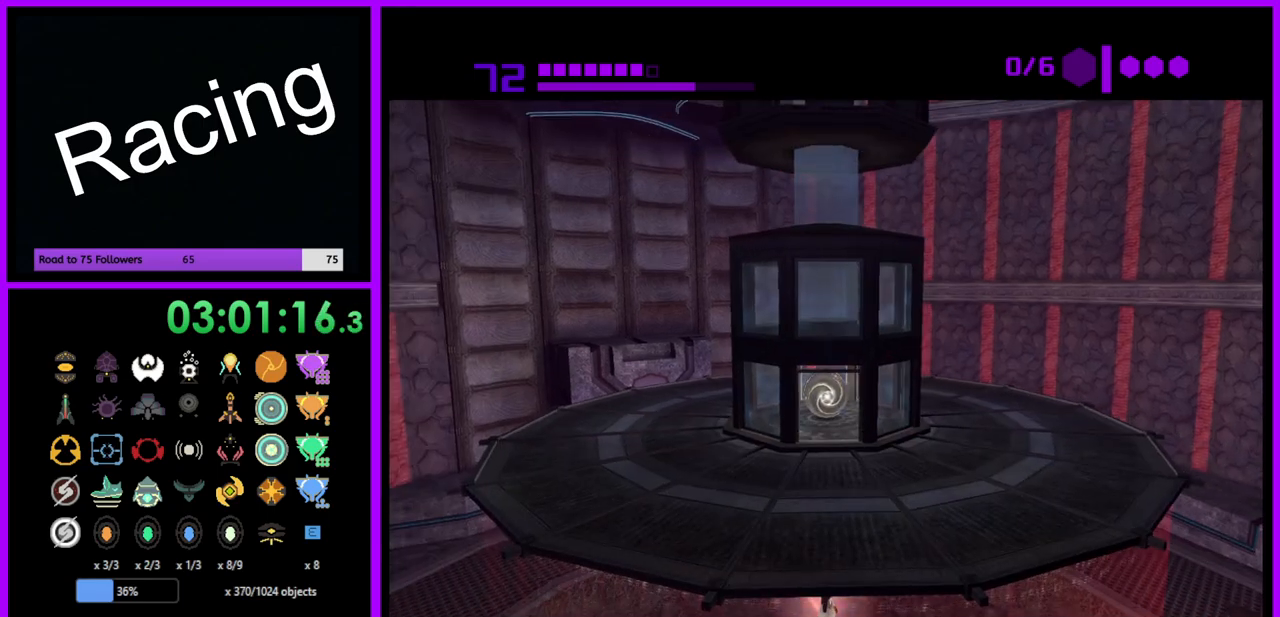
{"buttons": [], "left_stick": "center", "right_stick": "center", "events": []}
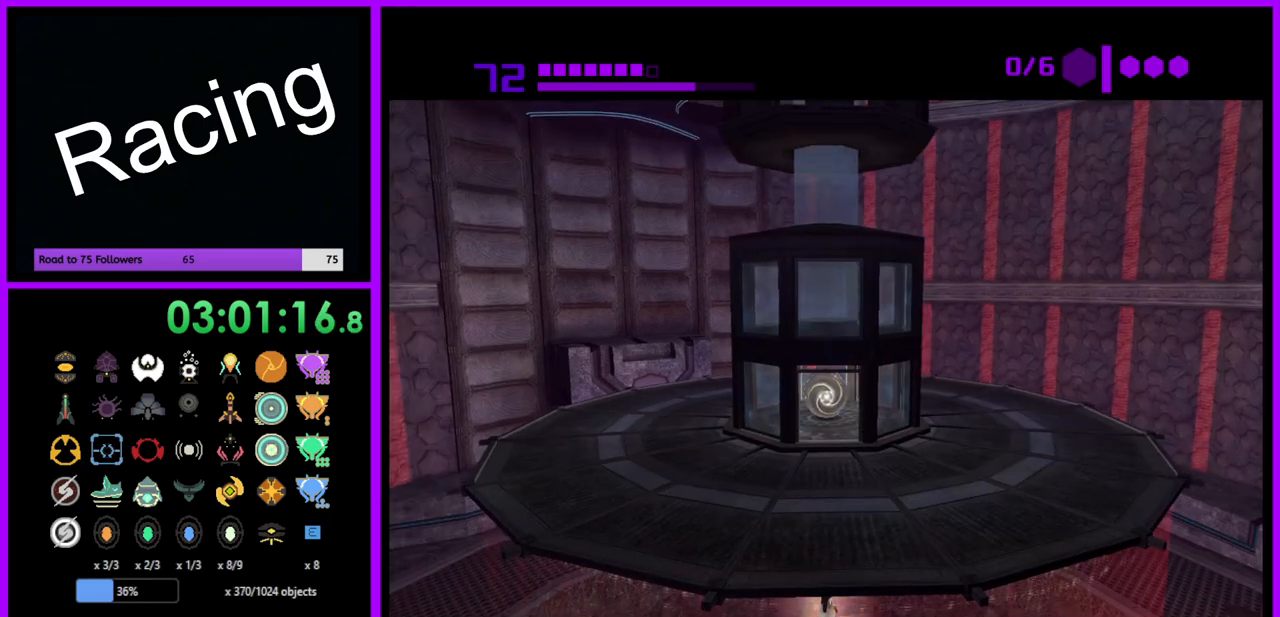
{"buttons": [], "left_stick": "center", "right_stick": "center", "events": []}
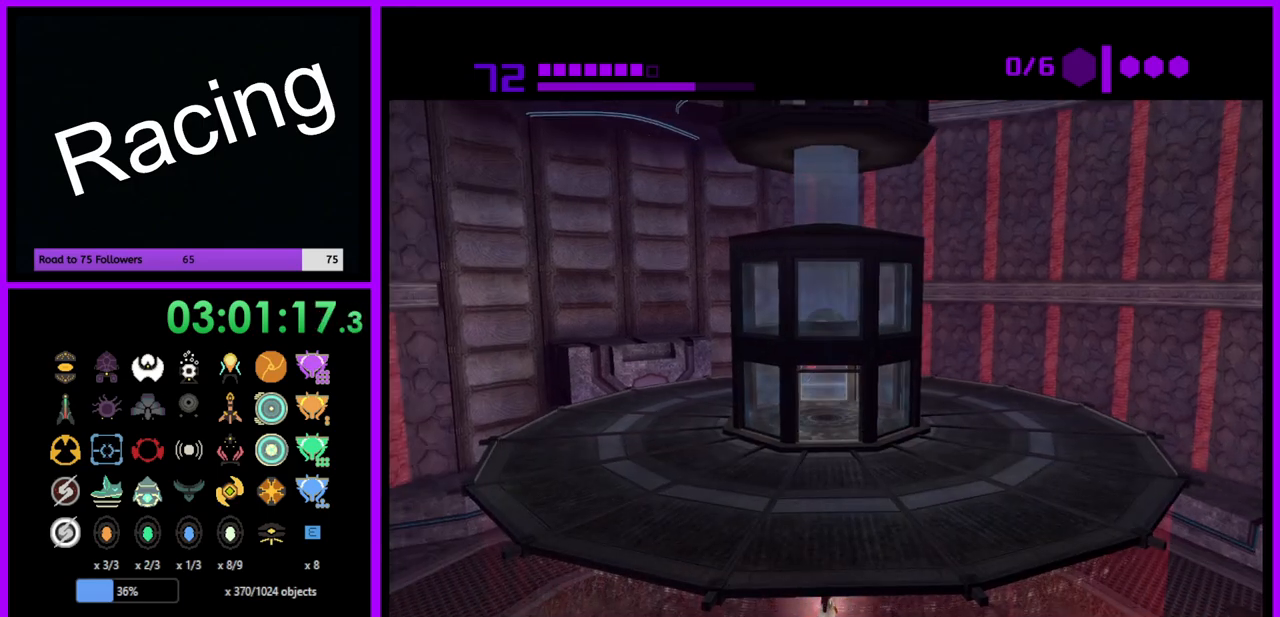
{"buttons": [], "left_stick": "center", "right_stick": "center", "events": []}
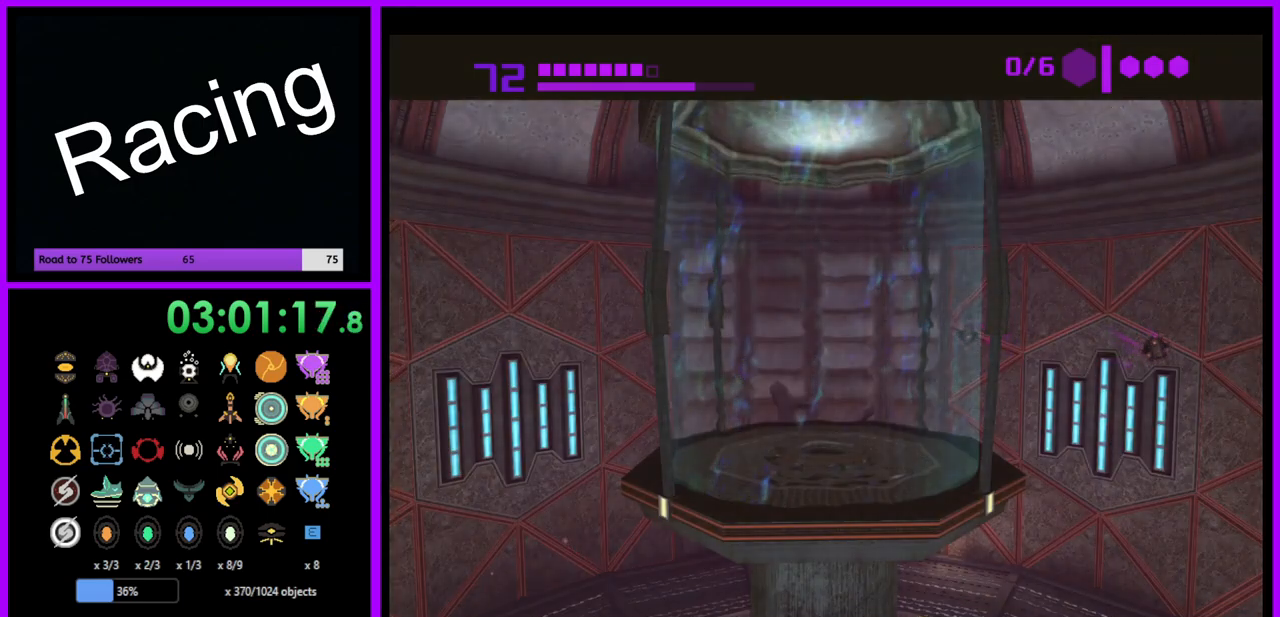
{"buttons": [], "left_stick": "center", "right_stick": "center", "events": []}
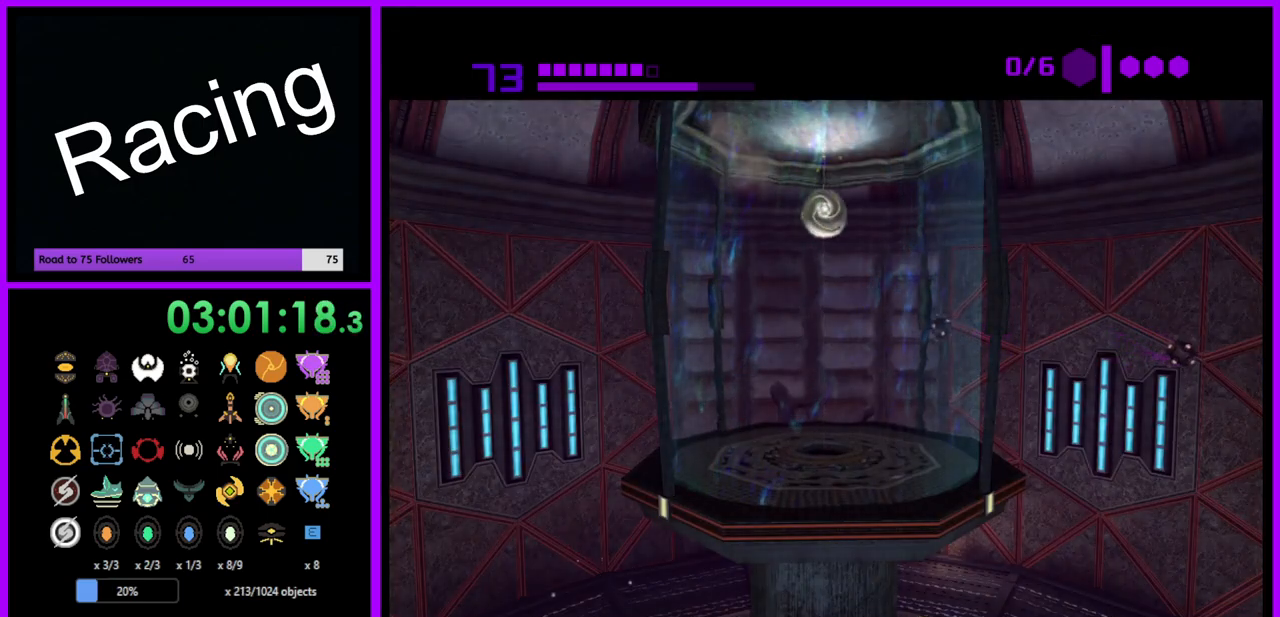
{"buttons": [], "left_stick": "up", "right_stick": "center", "events": [[400, "left_stick", "up"]]}
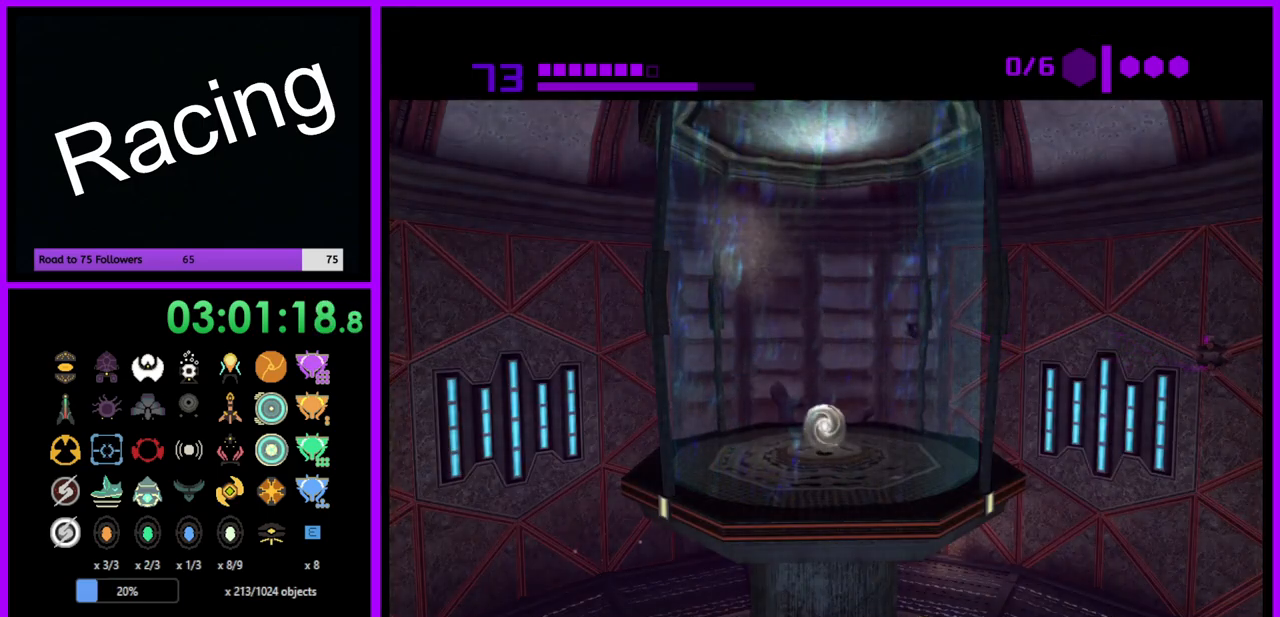
{"buttons": [], "left_stick": "center", "right_stick": "center", "events": [[83, "X", "down"], [150, "left_stick", "center"], [183, "X", "up"]]}
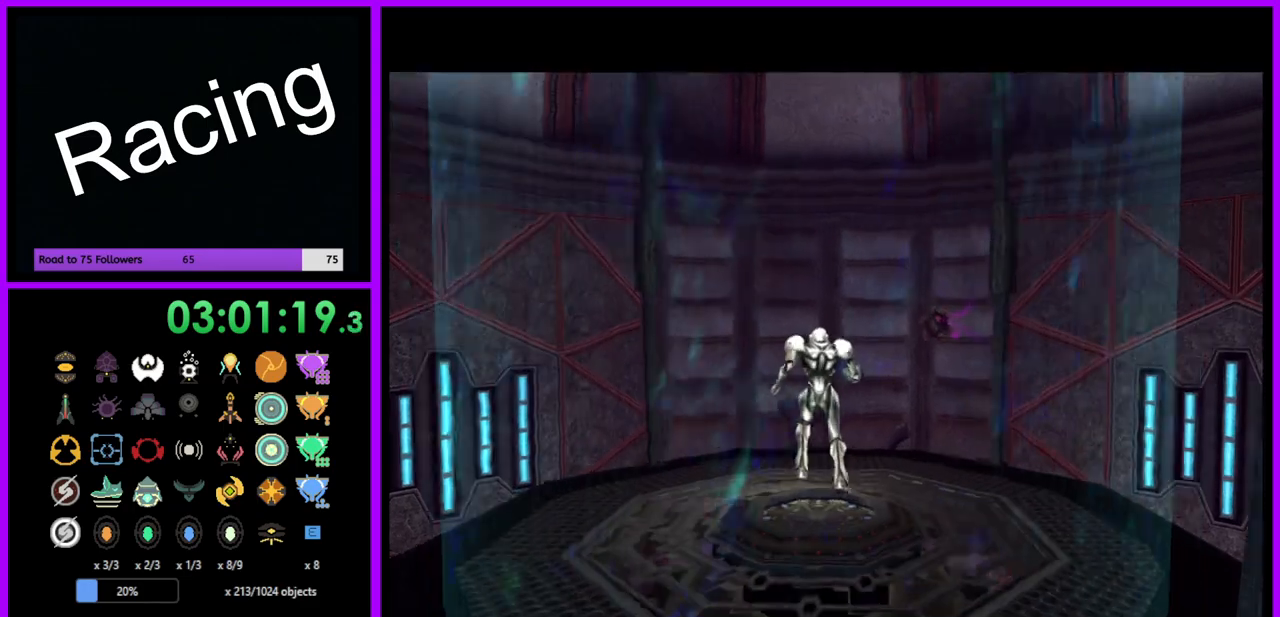
{"buttons": [], "left_stick": "up", "right_stick": "center", "events": [[450, "left_stick", "up"]]}
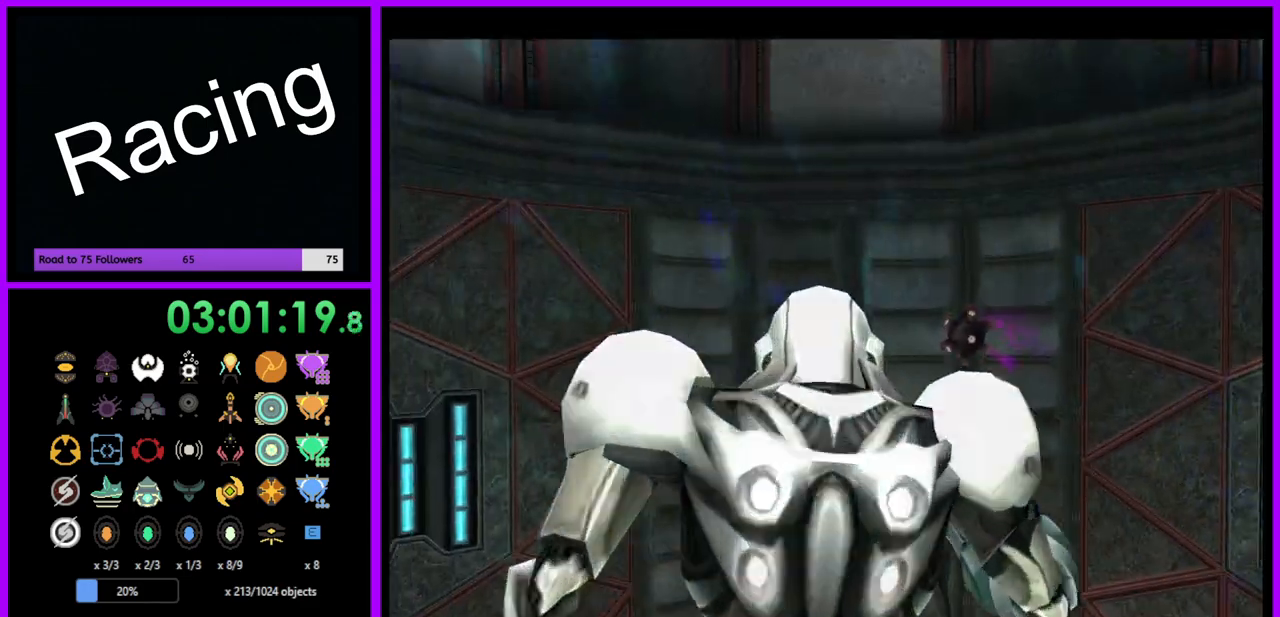
{"buttons": ["L1"], "left_stick": "center", "right_stick": "center", "events": [[67, "left_stick", "up-right"], [333, "L1", "down"], [333, "left_stick", "center"], [417, "A", "down"], [500, "A", "up"]]}
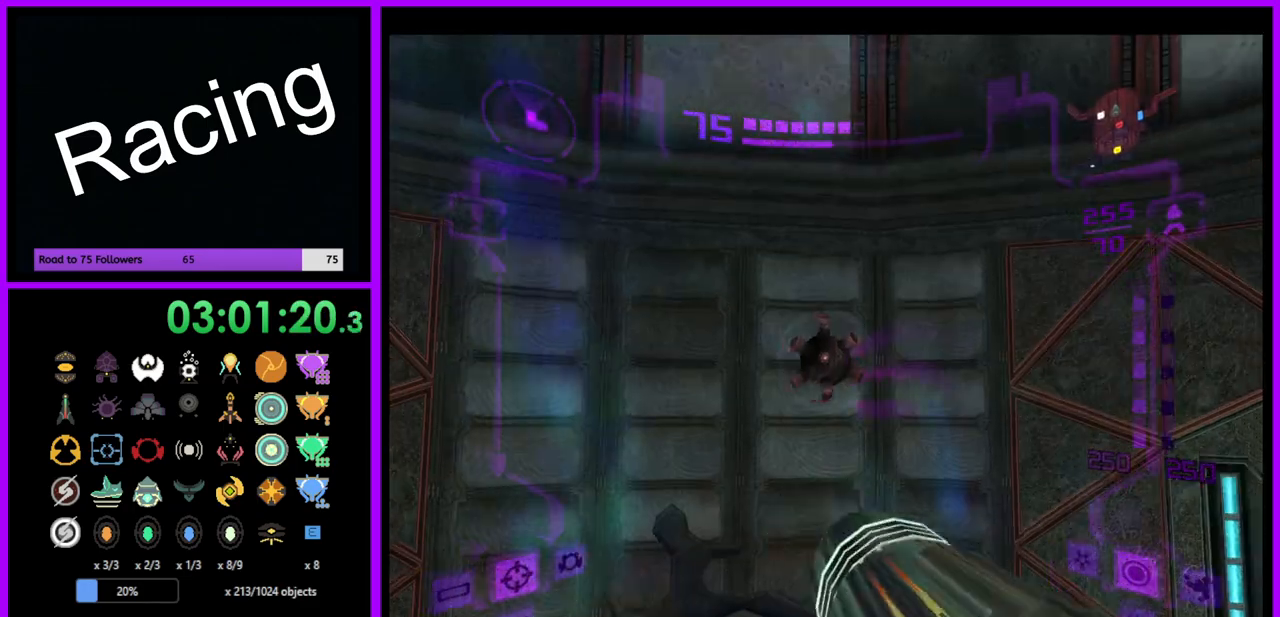
{"buttons": ["L1"], "left_stick": "center", "right_stick": "center", "events": [[100, "A", "down"], [150, "A", "up"], [250, "A", "down"], [317, "A", "up"], [400, "A", "down"], [467, "A", "up"]]}
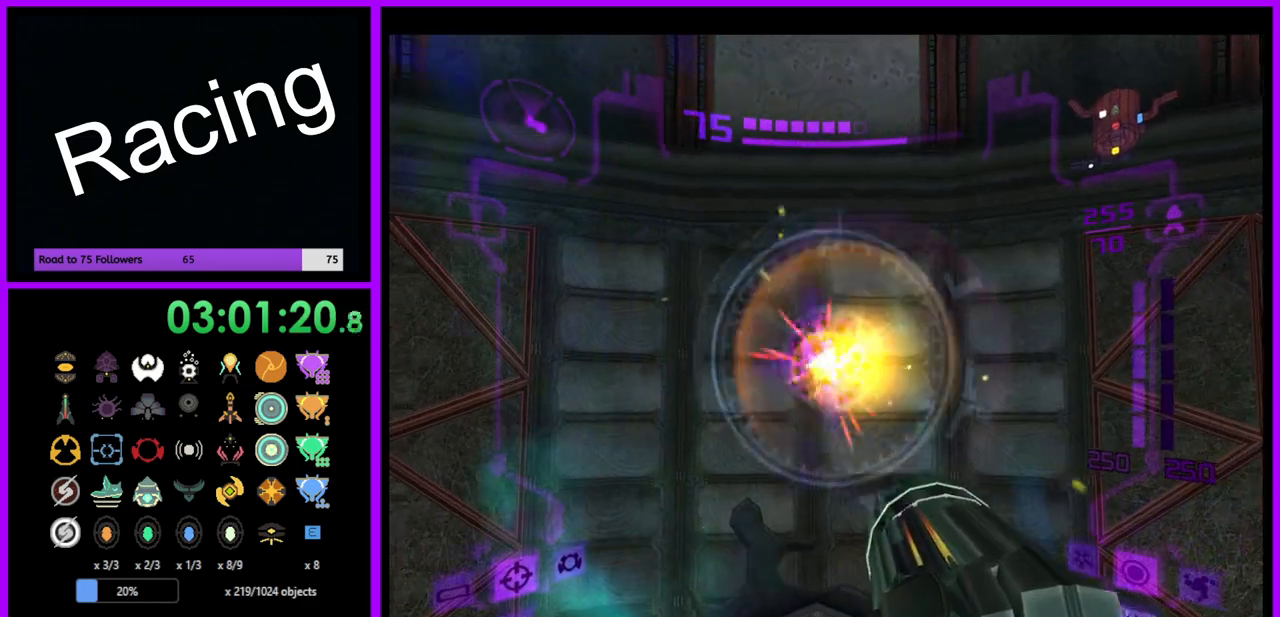
{"buttons": ["A", "L1"], "left_stick": "center", "right_stick": "center", "events": [[33, "A", "down"], [133, "A", "up"], [200, "A", "down"]]}
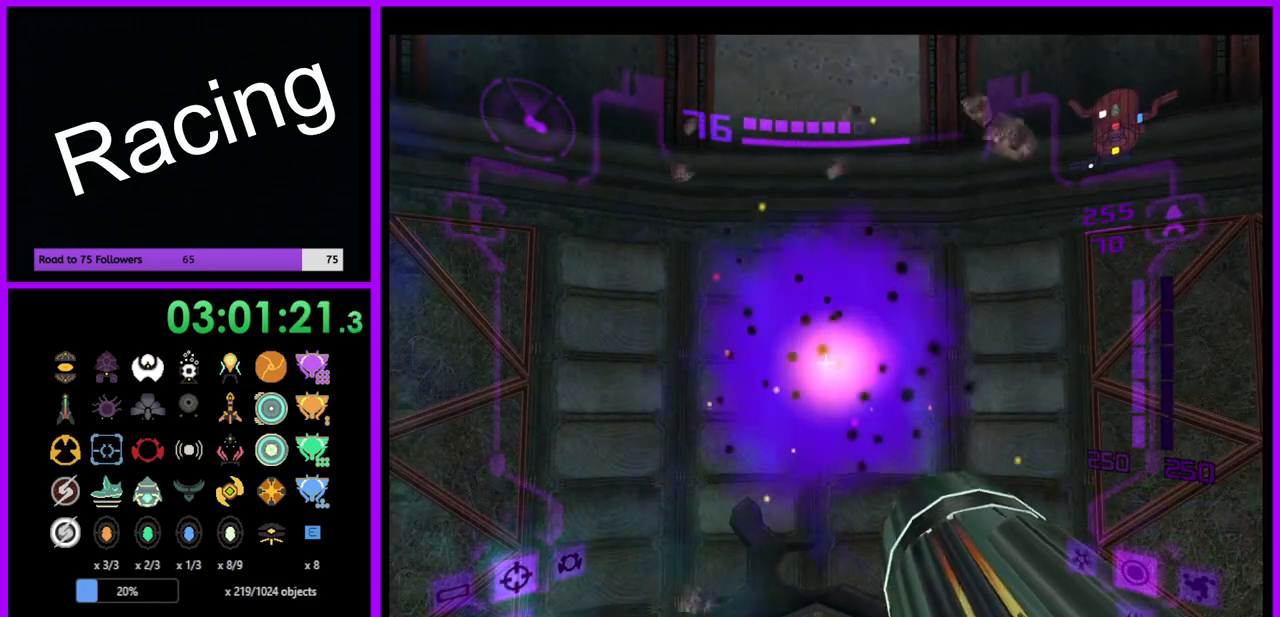
{"buttons": ["A"], "left_stick": "center", "right_stick": "center", "events": [[83, "L1", "up"]]}
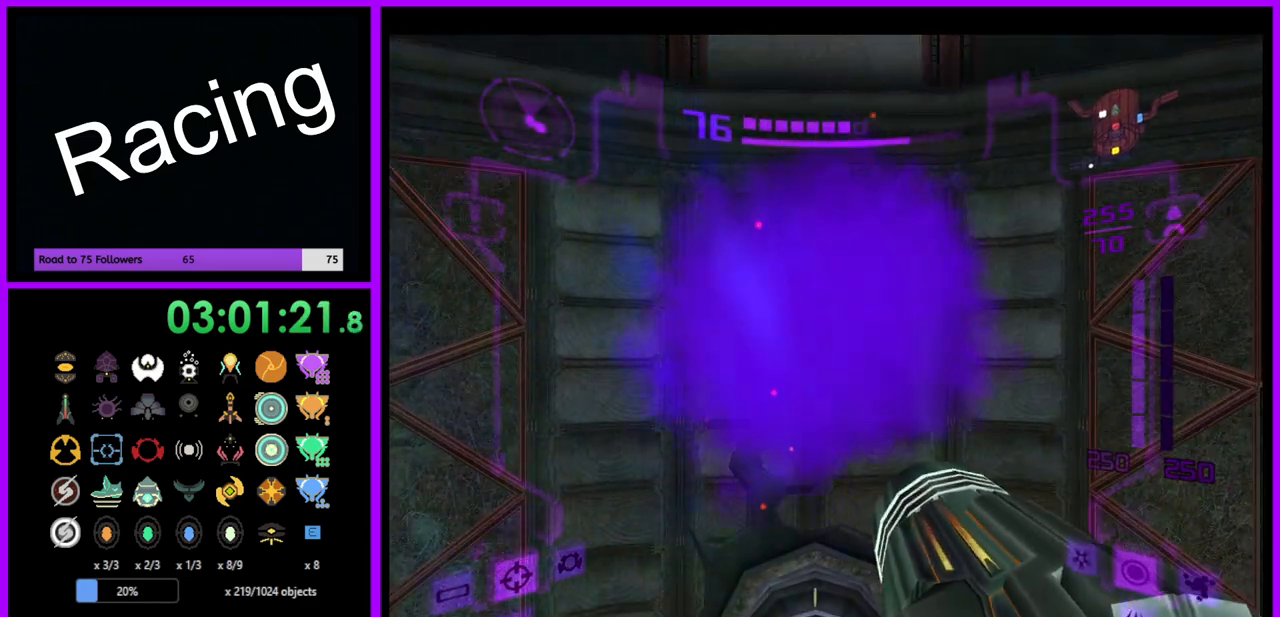
{"buttons": ["A"], "left_stick": "right", "right_stick": "center", "events": [[483, "left_stick", "right"]]}
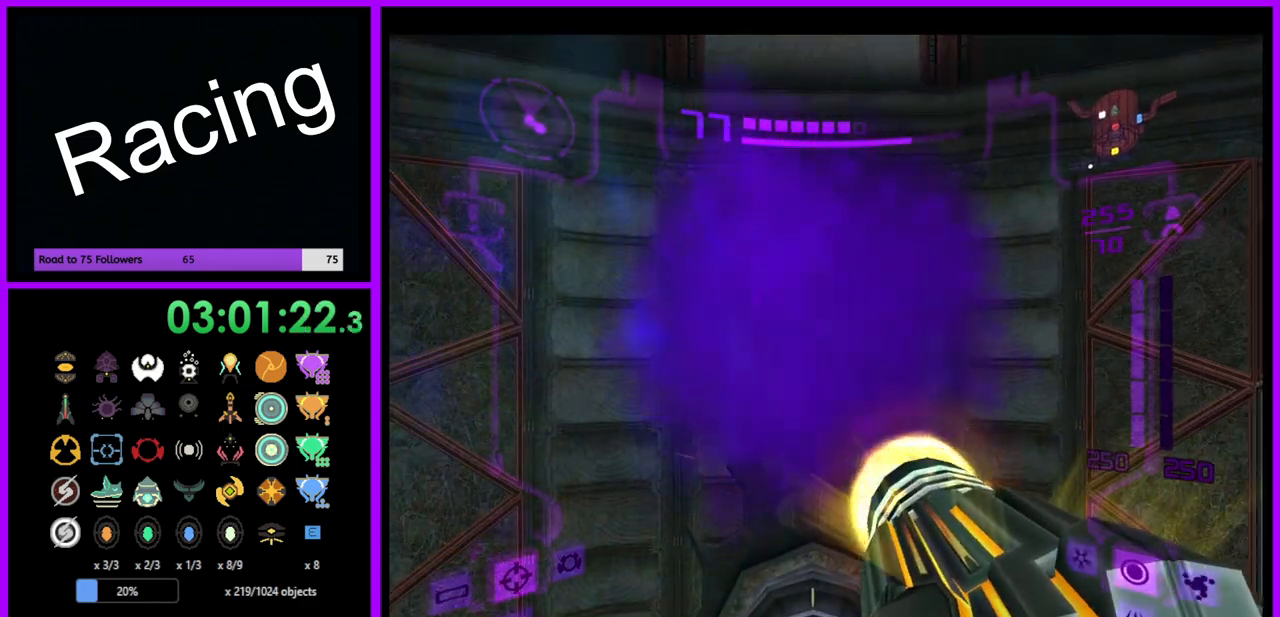
{"buttons": ["A"], "left_stick": "right", "right_stick": "center", "events": []}
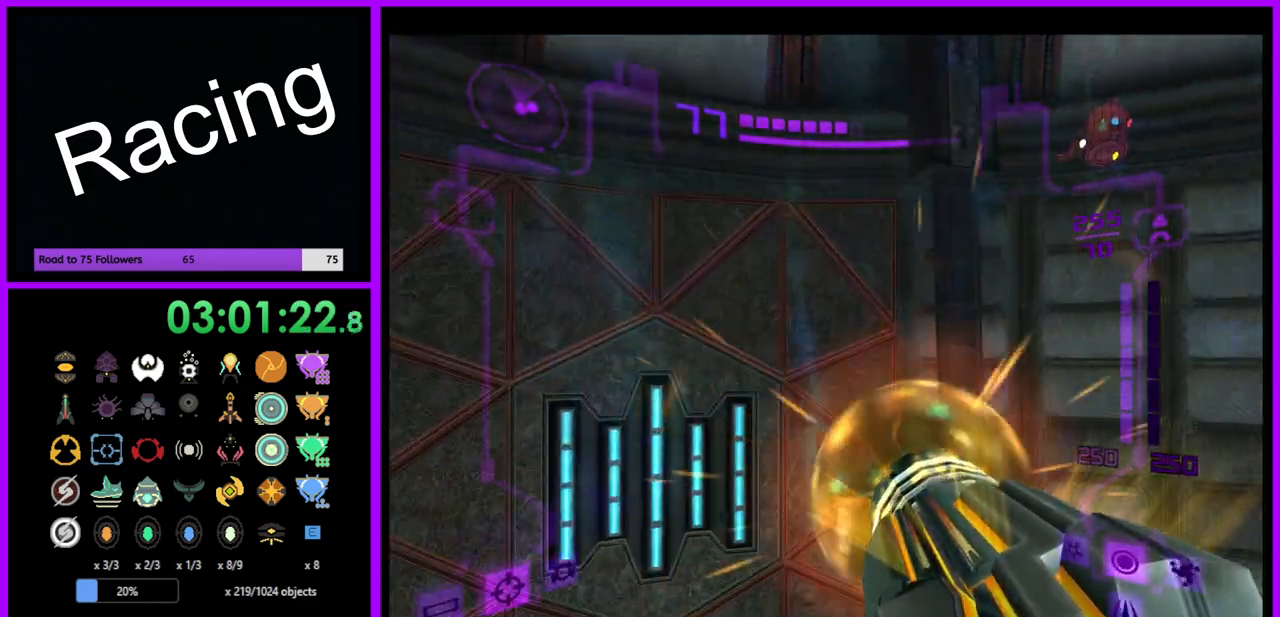
{"buttons": ["A"], "left_stick": "up", "right_stick": "center", "events": [[467, "left_stick", "up"]]}
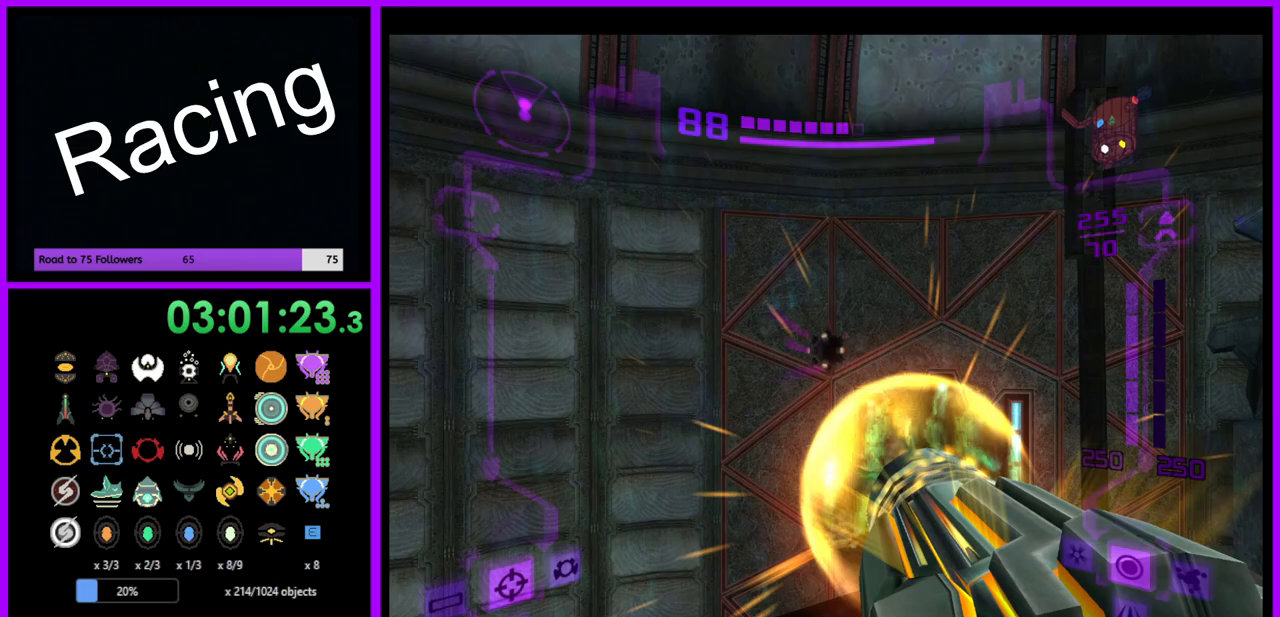
{"buttons": ["L1"], "left_stick": "center", "right_stick": "center", "events": [[33, "L1", "down"], [283, "A", "up"], [283, "left_stick", "center"]]}
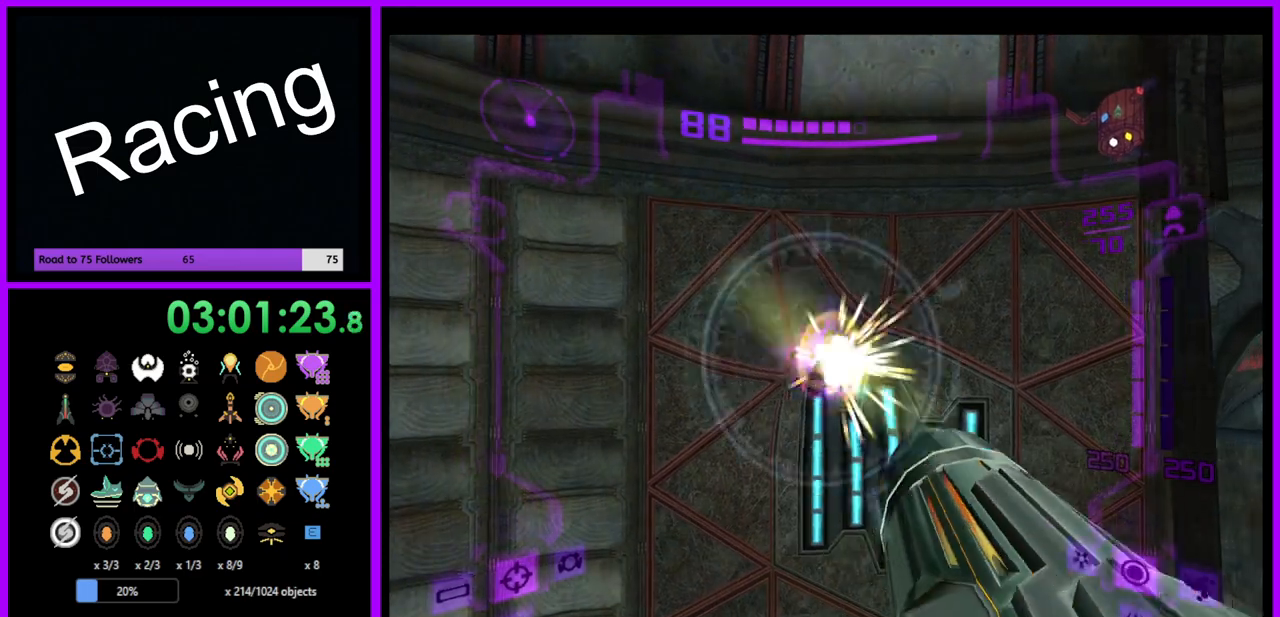
{"buttons": ["A", "L1"], "left_stick": "center", "right_stick": "center", "events": [[367, "A", "down"]]}
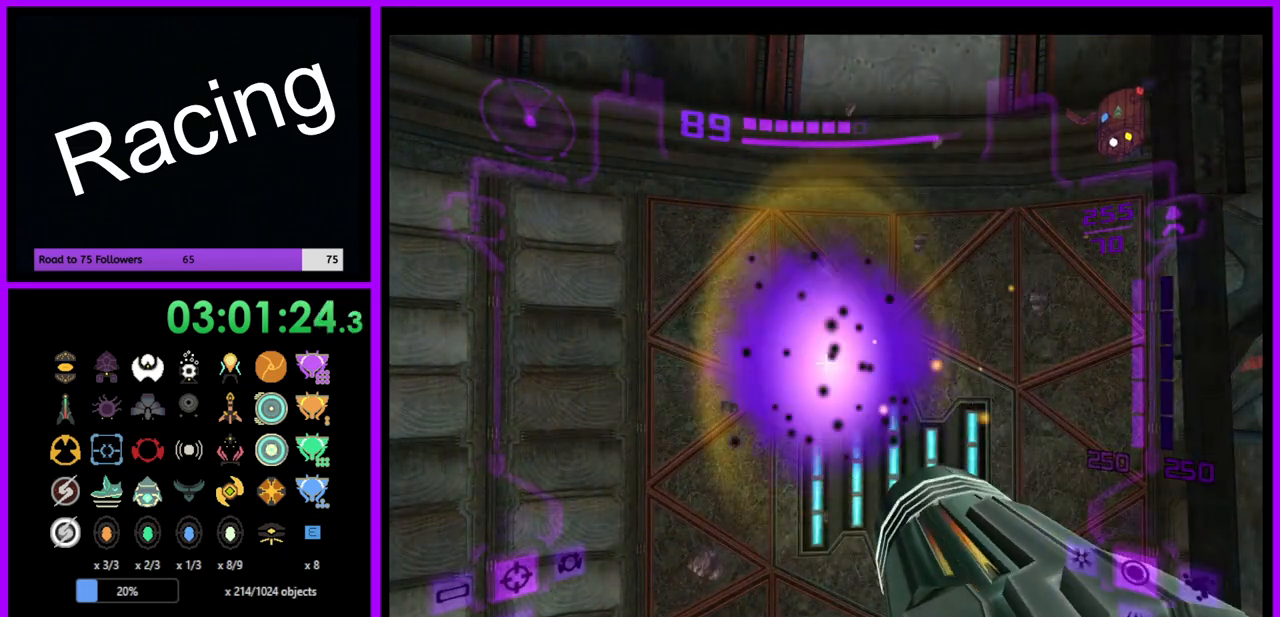
{"buttons": ["A", "L1"], "left_stick": "center", "right_stick": "center", "events": [[267, "left_stick", "up"], [383, "left_stick", "center"]]}
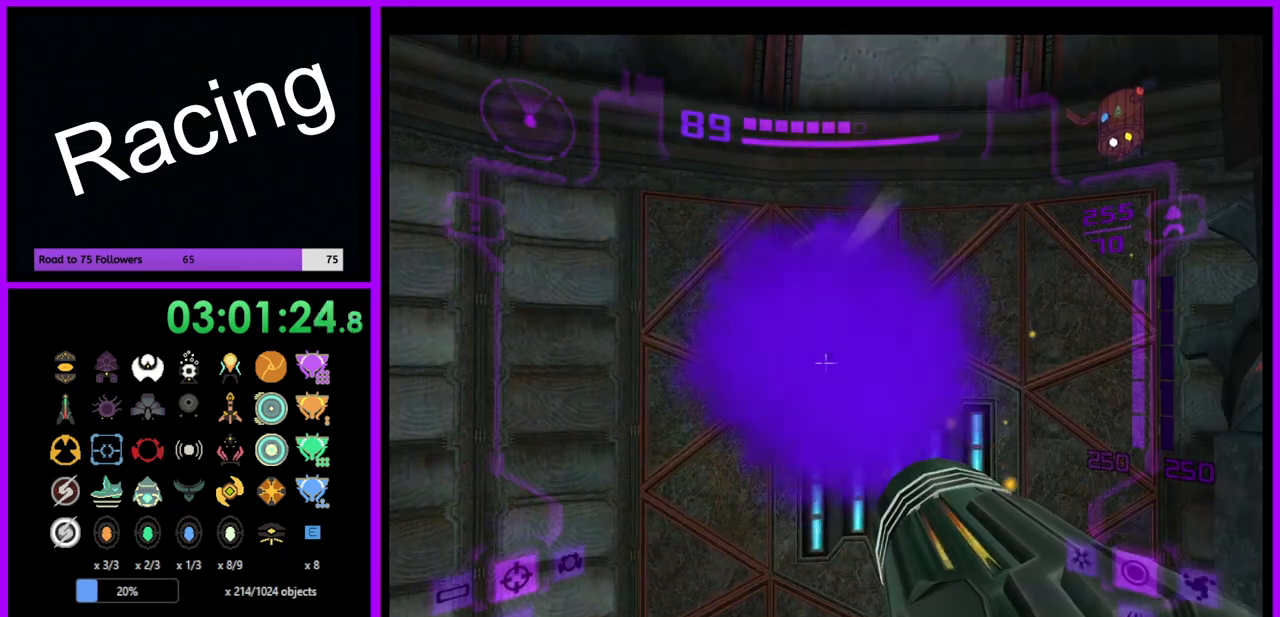
{"buttons": ["A"], "left_stick": "up", "right_stick": "center", "events": [[283, "L1", "up"], [500, "left_stick", "up"]]}
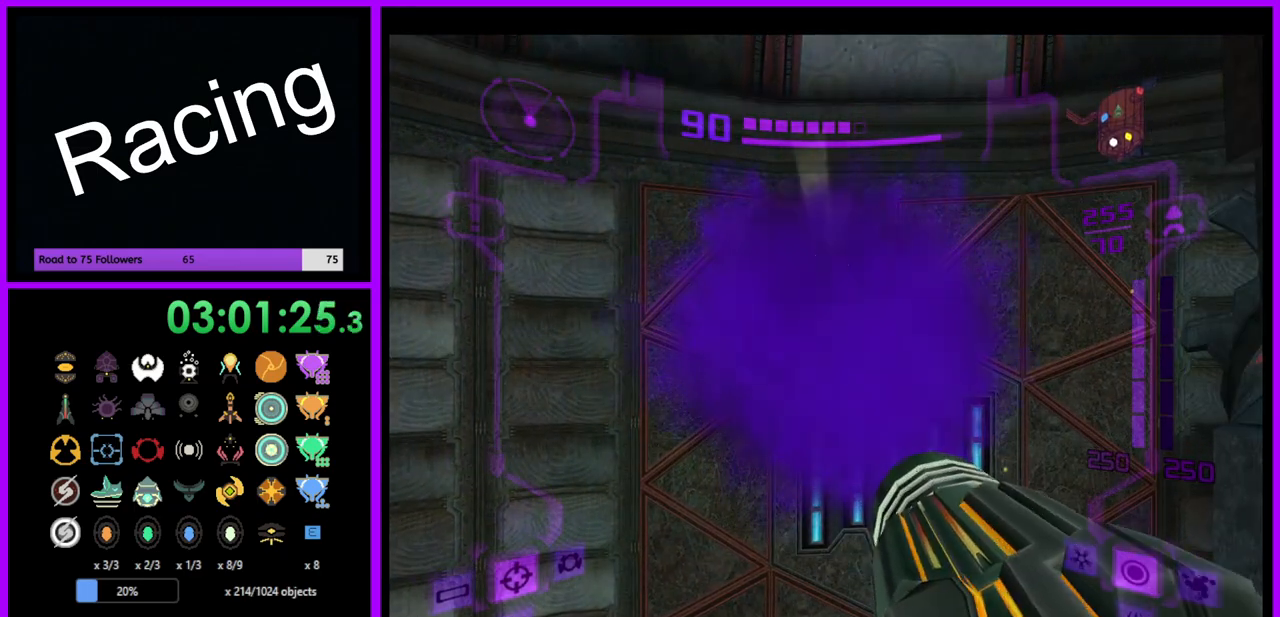
{"buttons": ["A", "L1"], "left_stick": "up-left", "right_stick": "center", "events": [[100, "L1", "down"], [183, "B", "down"], [267, "B", "up"], [350, "left_stick", "up-left"]]}